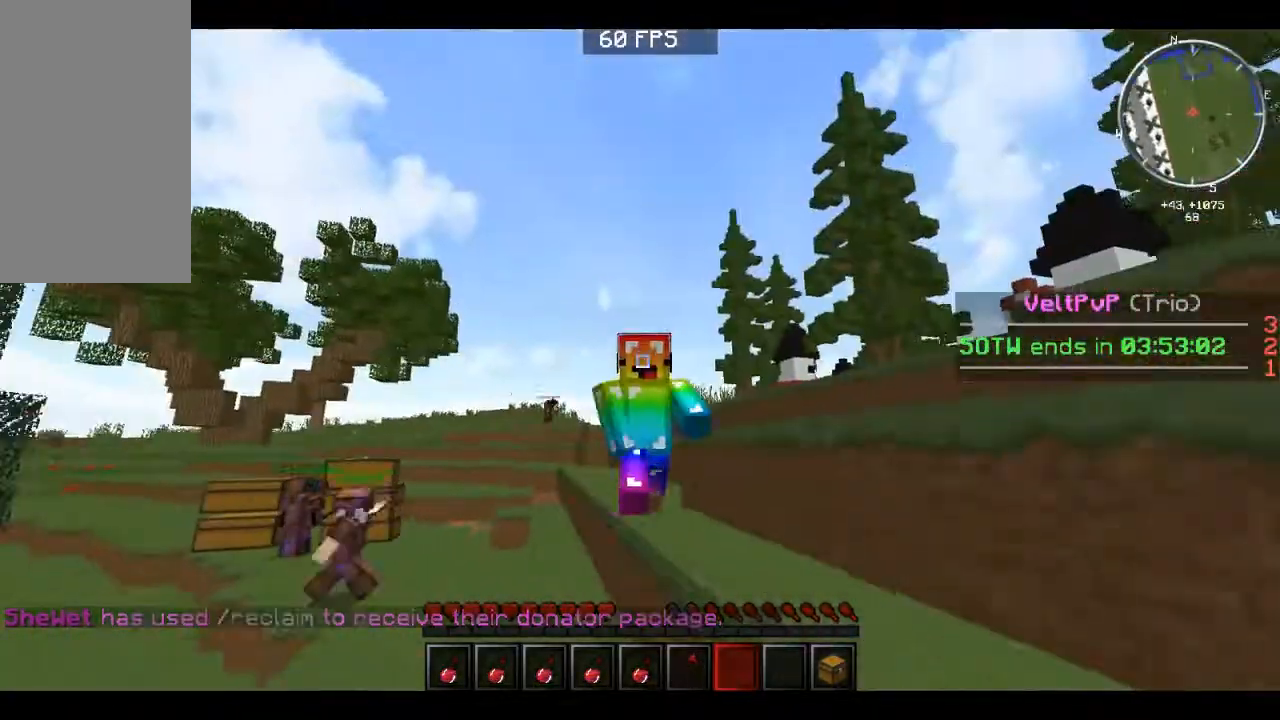
Gameplay with keyboard and mouse; each line is a JSON object with the keys and mouse buttons held at the frame after it. "events" lists presses ("down") and releases ("up") of "a", "d", "s", "space", "w", "mouse_left" and "mouse_right" between this image and that frame as [ms after this image, input, new state], when the widget could be followed in between. "mouse_left", "mouse_right" = the "left", "right" buttons of the "mouse" list. No other keys are recorded. Fast repeated clicks can show as one long hold. Mouse movement is not recorded.
{"keys": ["w"], "mouse": [], "events": [[200, "space", "down"], [320, "mouse_left", "down"], [440, "mouse_left", "up"], [480, "space", "up"]]}
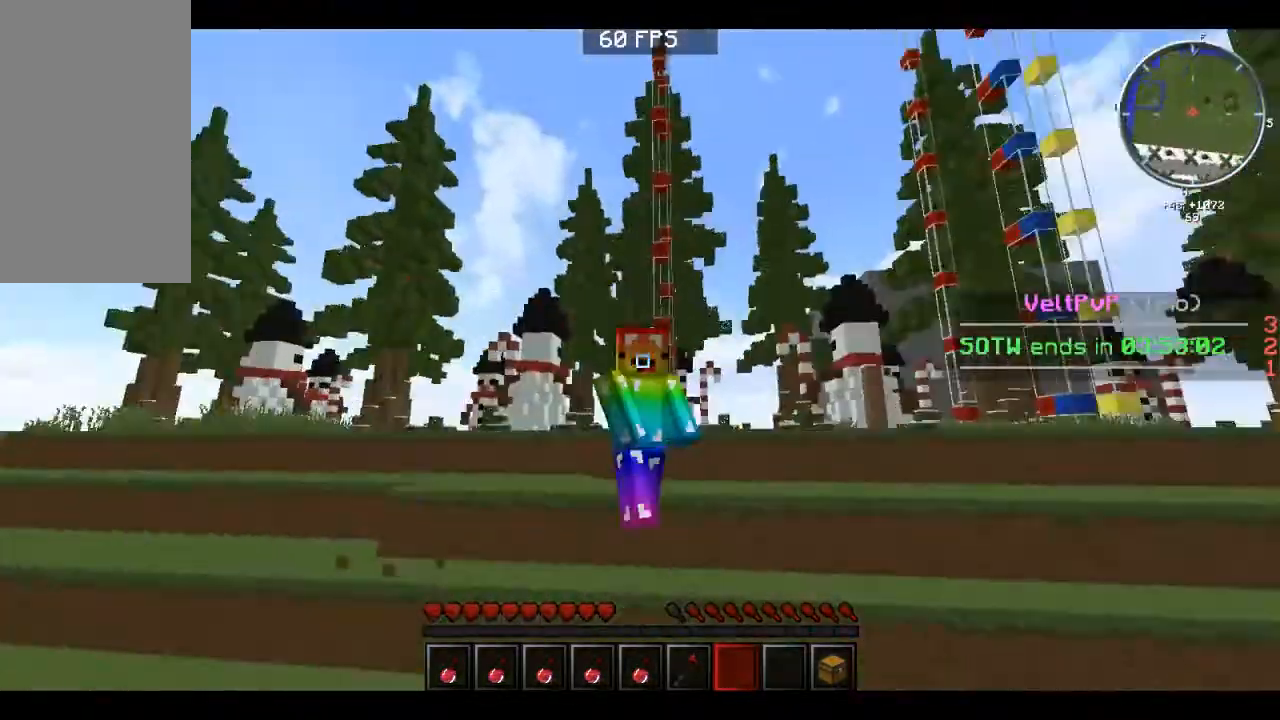
{"keys": ["space", "w"], "mouse": [], "events": [[440, "space", "down"]]}
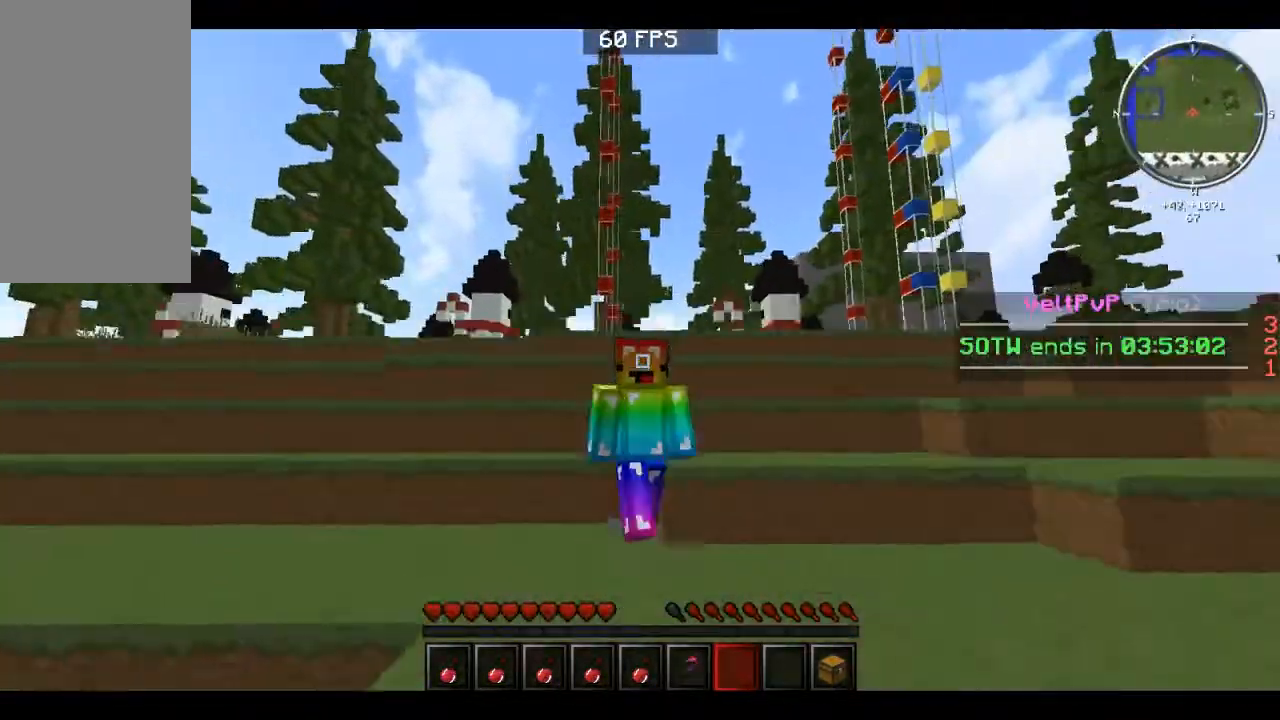
{"keys": ["w"], "mouse": [], "events": [[440, "space", "up"]]}
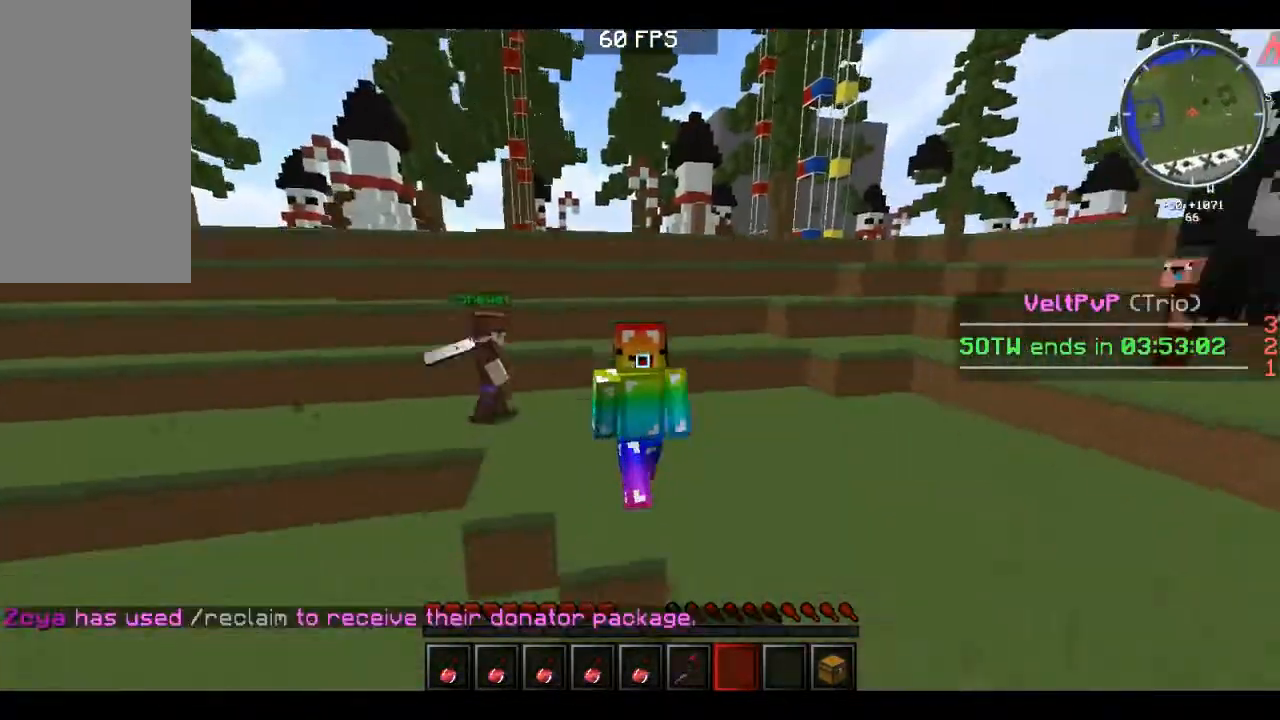
{"keys": ["w"], "mouse": [], "events": [[240, "space", "down"], [480, "space", "up"]]}
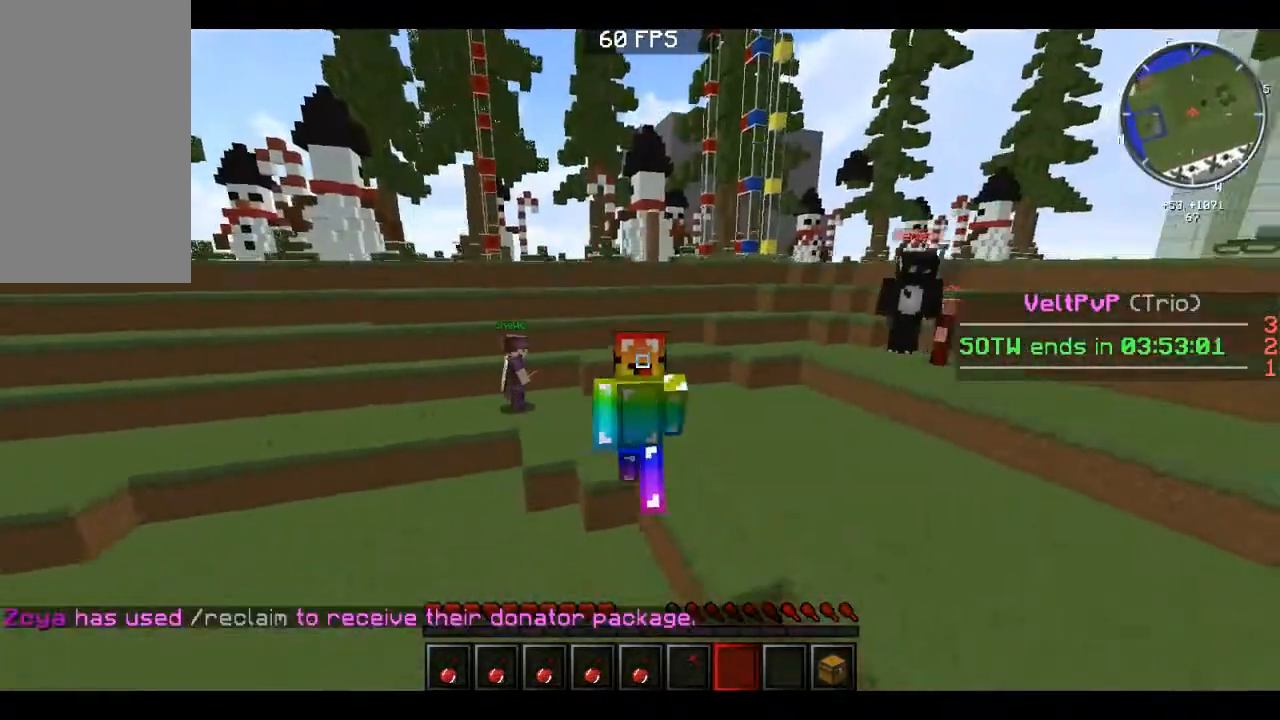
{"keys": ["space", "w"], "mouse": [], "events": [[280, "space", "down"]]}
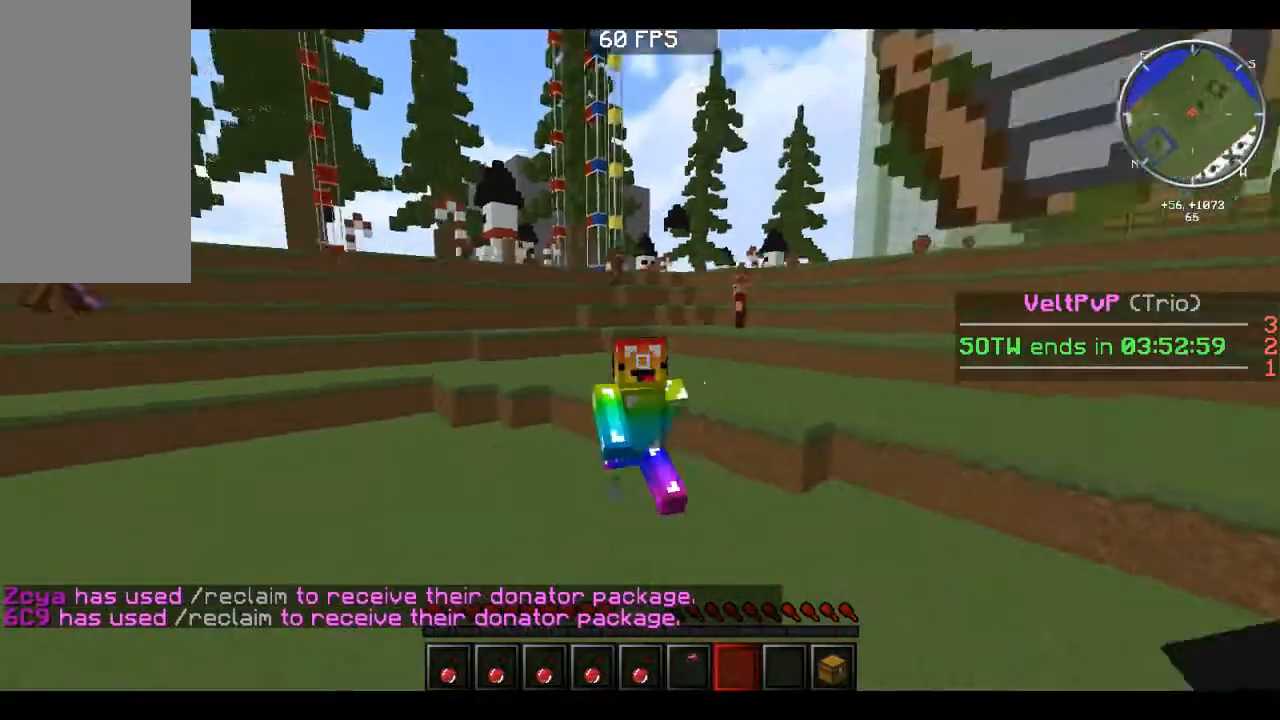
{"keys": ["space", "w"], "mouse": [], "events": []}
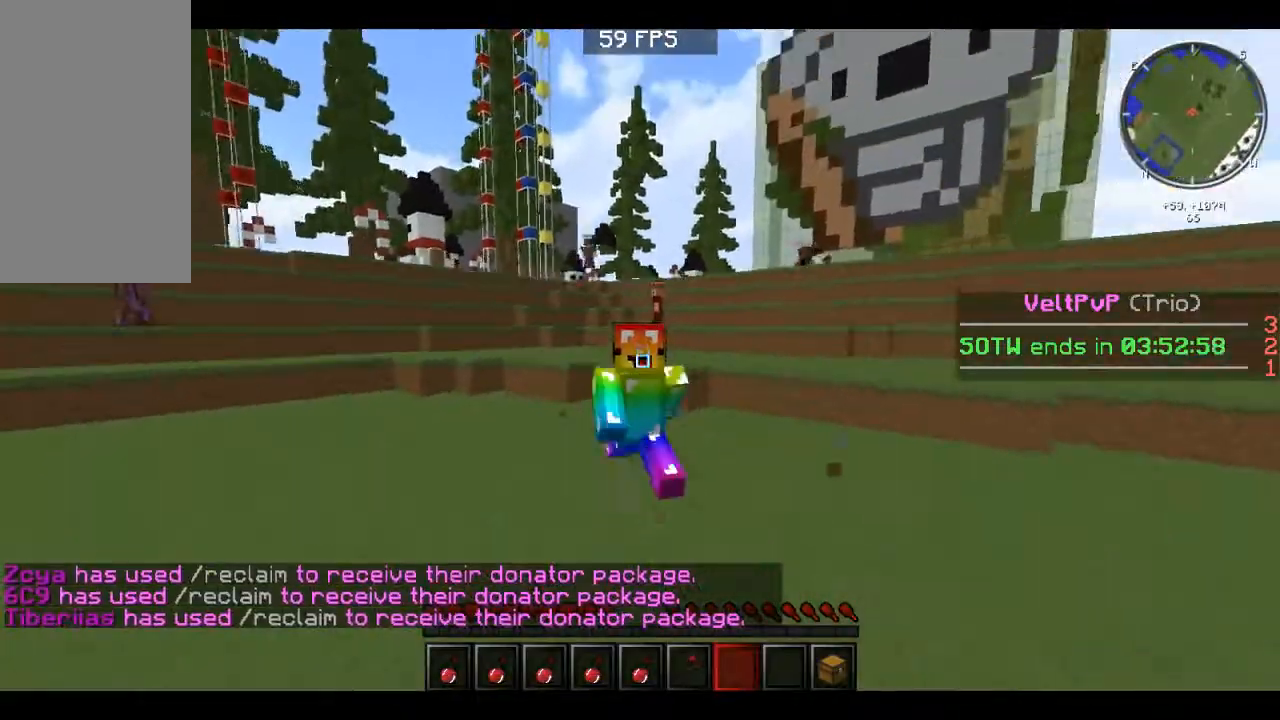
{"keys": ["space", "w"], "mouse": [], "events": []}
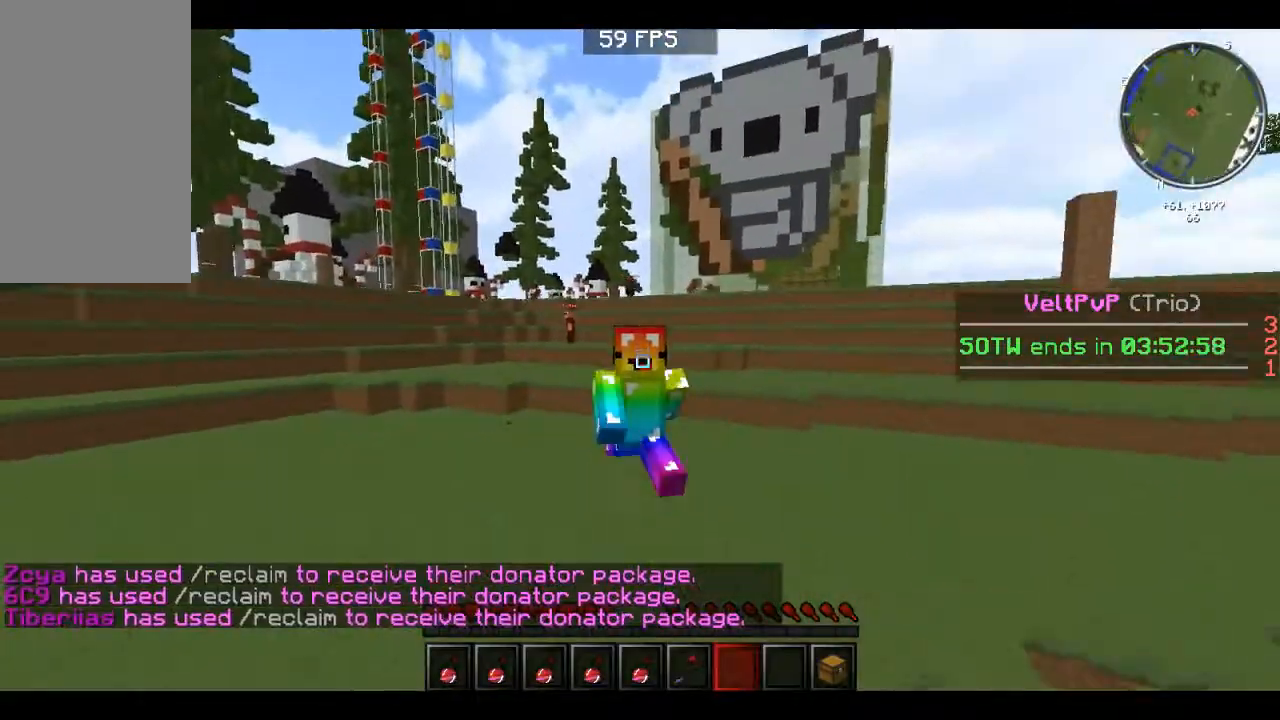
{"keys": [], "mouse": [], "events": [[360, "space", "up"], [360, "w", "up"]]}
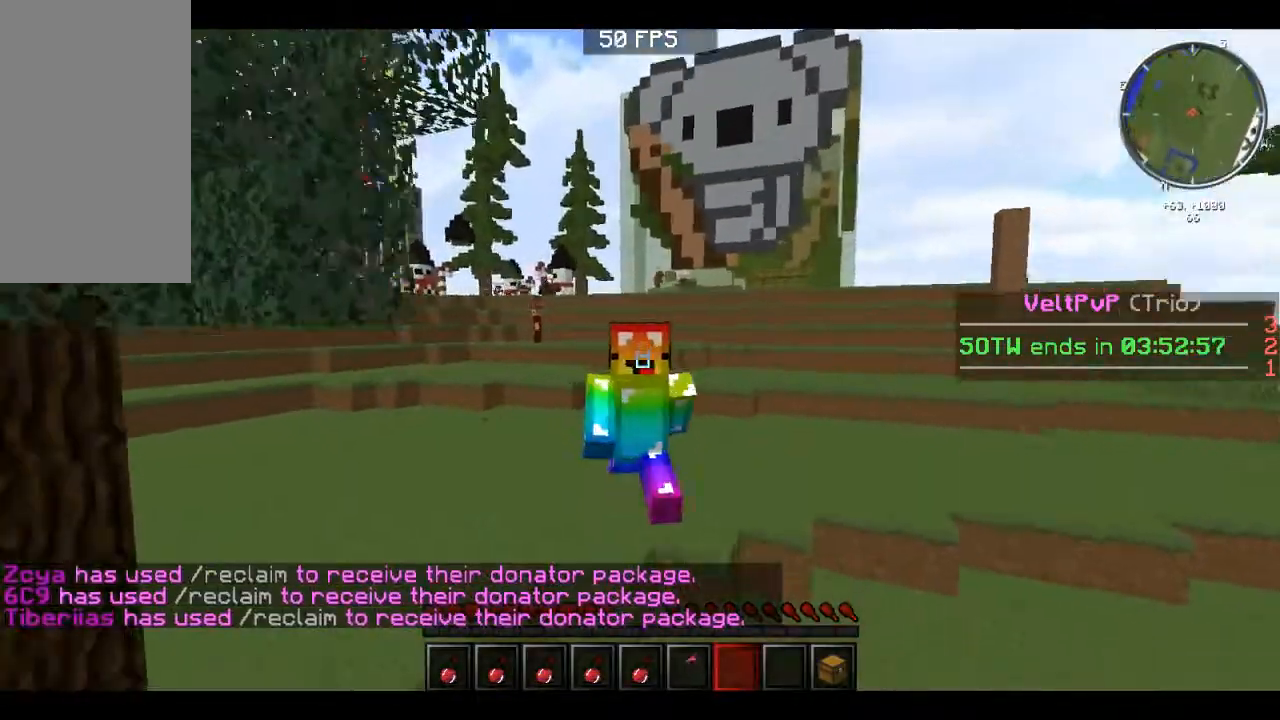
{"keys": [], "mouse": [], "events": []}
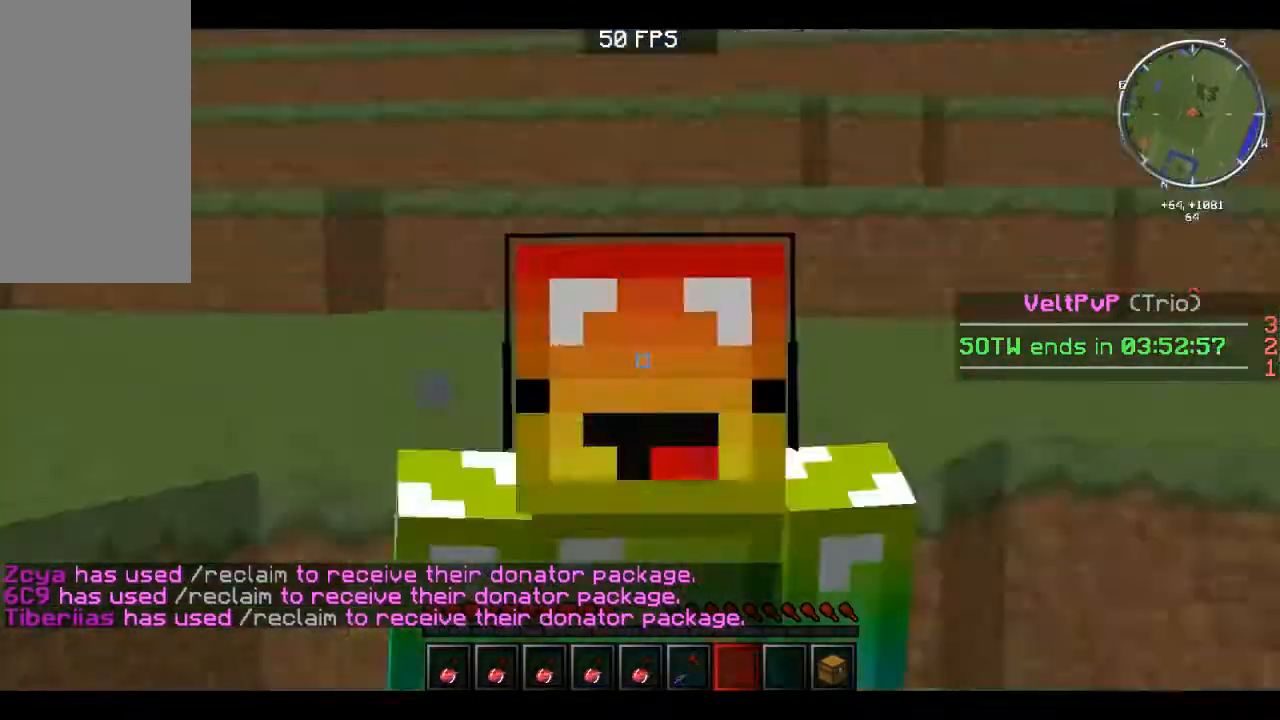
{"keys": ["d", "w"], "mouse": [], "events": [[80, "a", "down"], [80, "w", "down"], [360, "a", "up"], [360, "d", "down"]]}
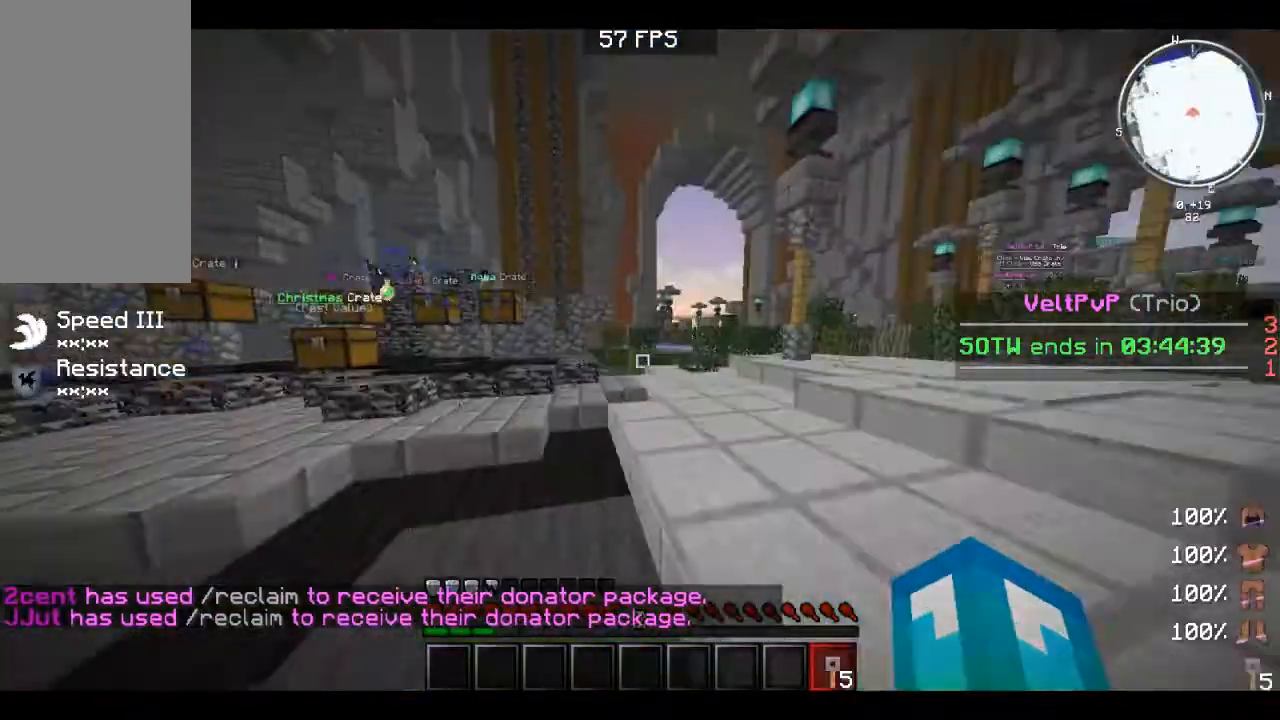
{"keys": ["a", "w"], "mouse": [], "events": [[240, "d", "up"], [520, "a", "down"]]}
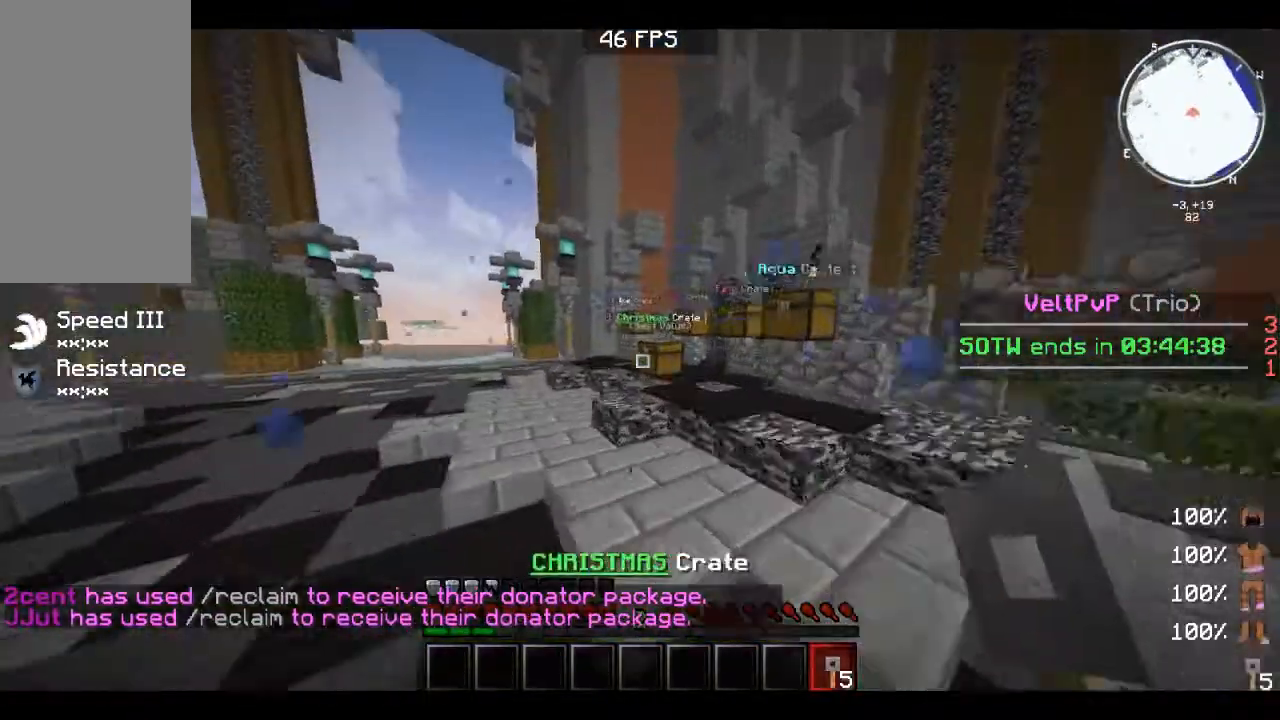
{"keys": ["a", "w"], "mouse": [], "events": [[40, "space", "down"], [280, "space", "up"]]}
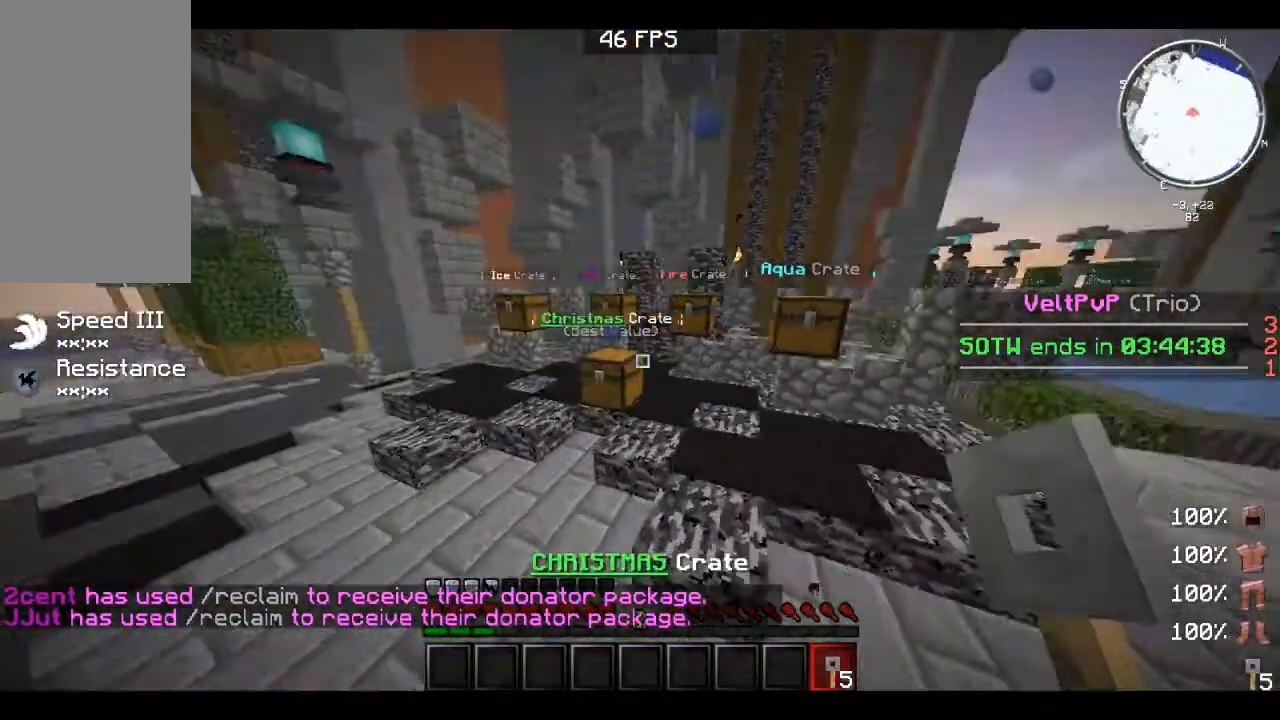
{"keys": ["d", "space", "w"], "mouse": [], "events": [[160, "a", "up"], [240, "d", "down"], [400, "space", "down"]]}
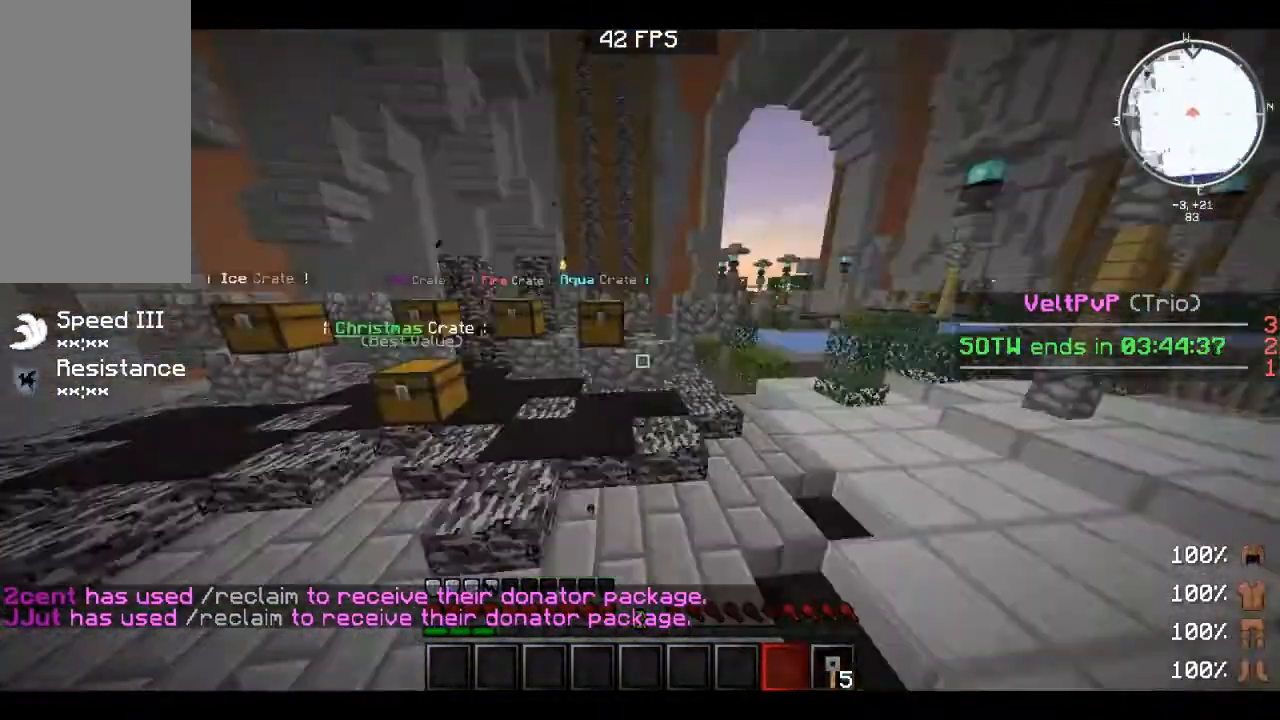
{"keys": ["a", "w"], "mouse": [], "events": [[80, "d", "up"], [240, "space", "up"], [400, "a", "down"]]}
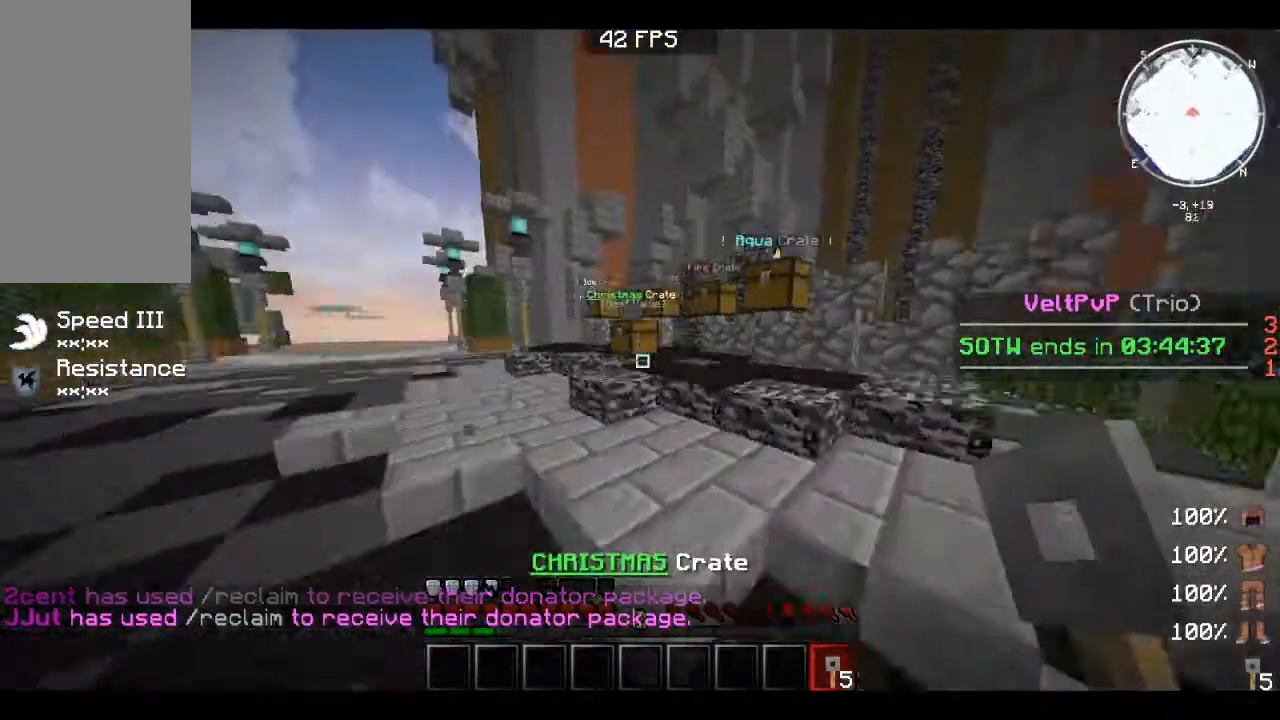
{"keys": ["w"], "mouse": [], "events": [[120, "space", "down"], [360, "space", "up"], [520, "a", "up"]]}
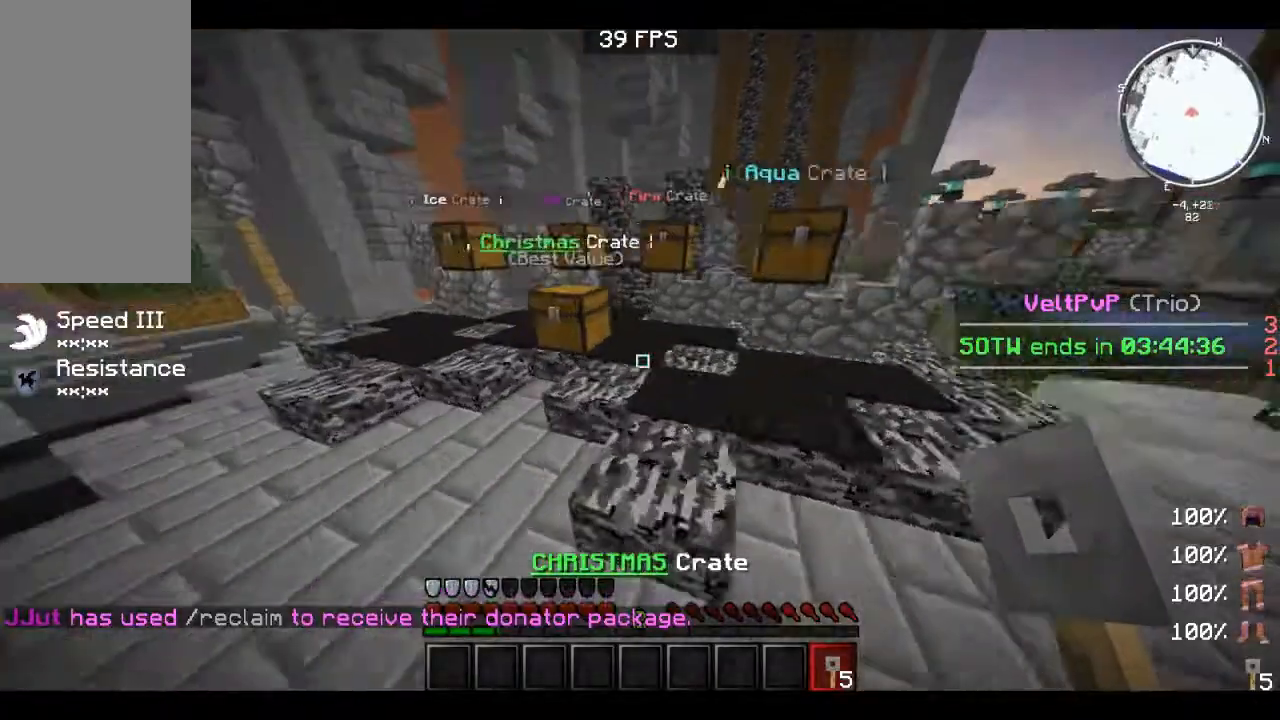
{"keys": [], "mouse": [], "events": [[120, "w", "up"], [400, "mouse_right", "down"], [480, "mouse_right", "up"]]}